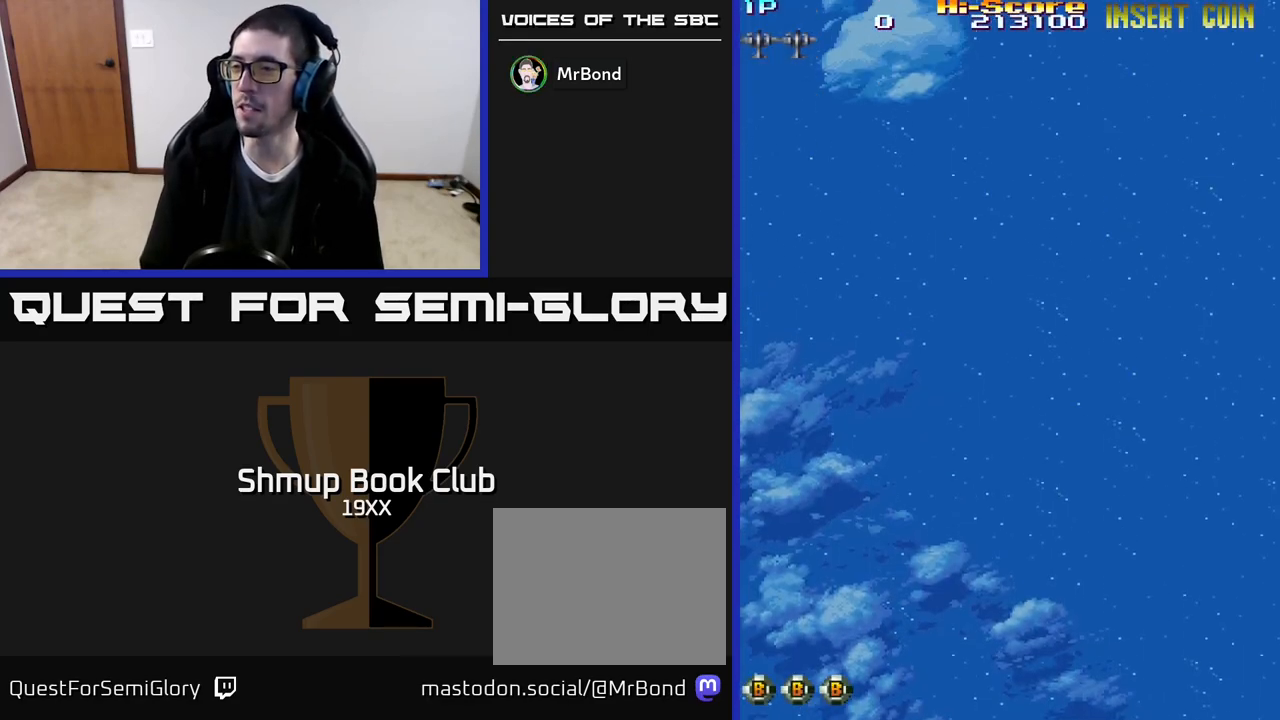
Gameplay with a controller (Xbox layout); each line is a JSON object with the inputs held at the frame after it. "events" lists button and stick changes between this image and that frame as [ms after this image, input, new state], when the widget could be followed in between. Not read: left_stick right_stick.
{"buttons": ["DPAD_RIGHT"], "events": []}
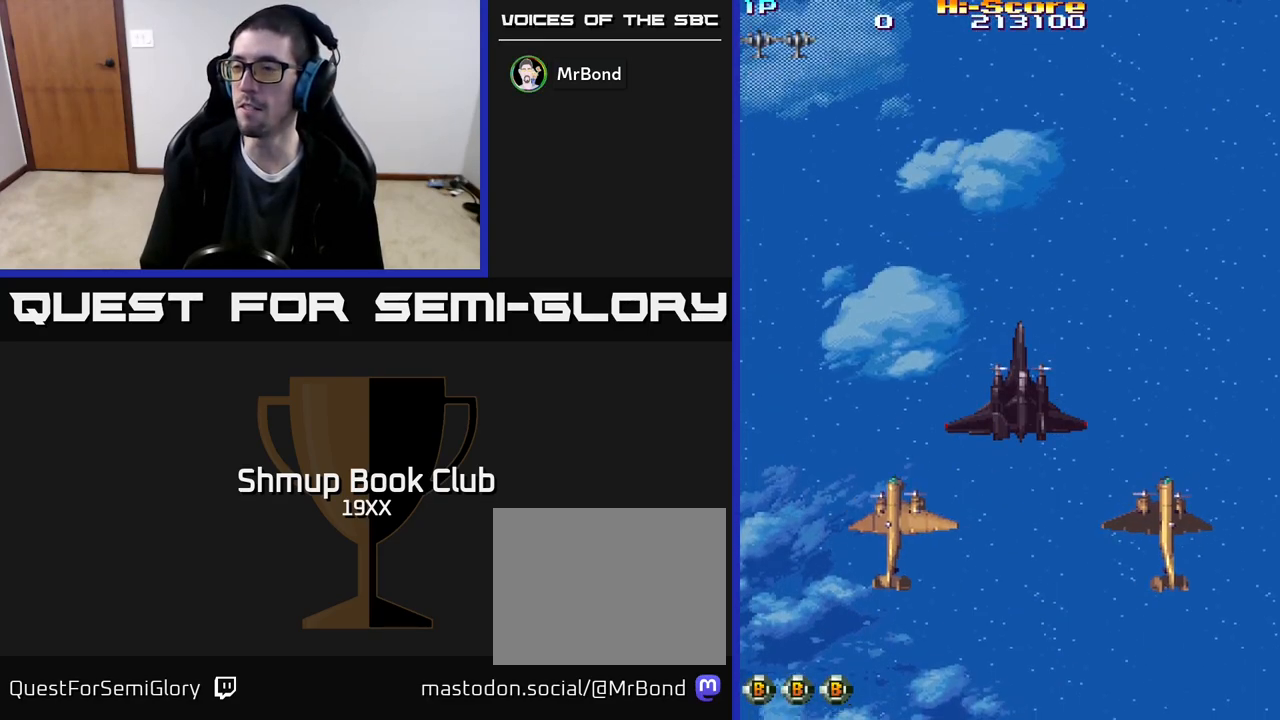
{"buttons": ["R2"], "events": [[100, "R2", "down"], [133, "DPAD_RIGHT", "up"]]}
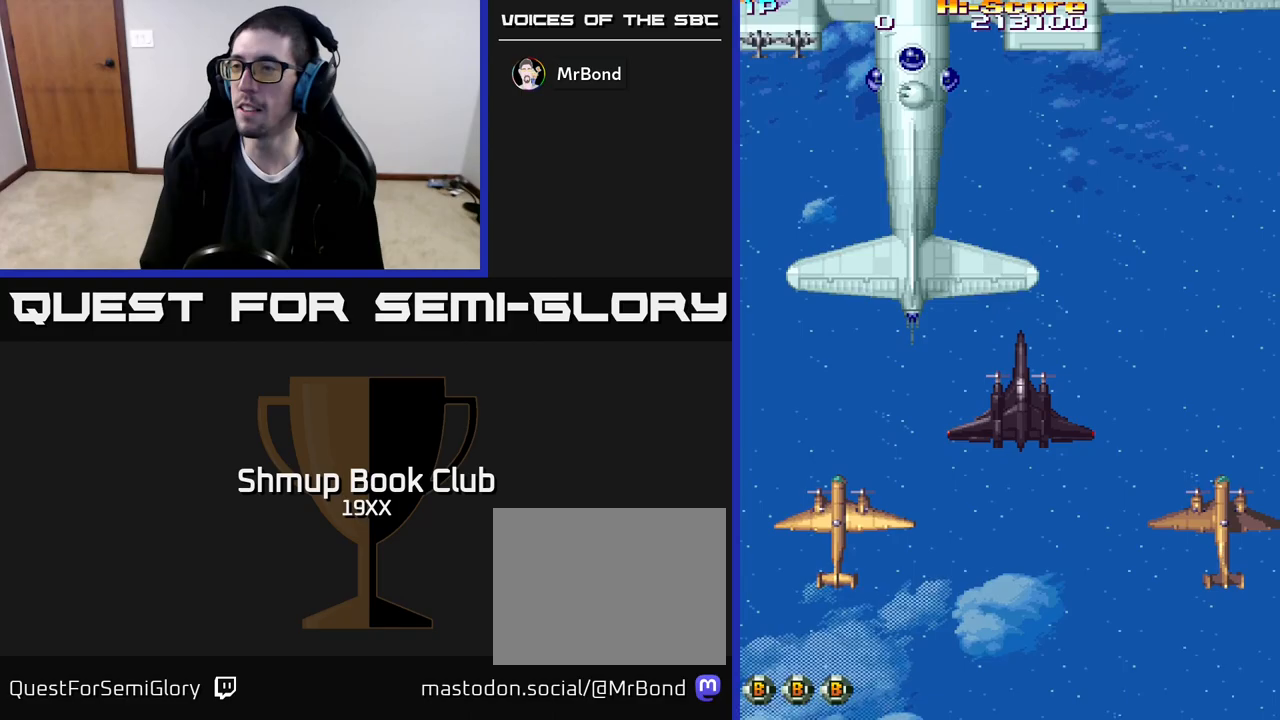
{"buttons": ["R2"], "events": []}
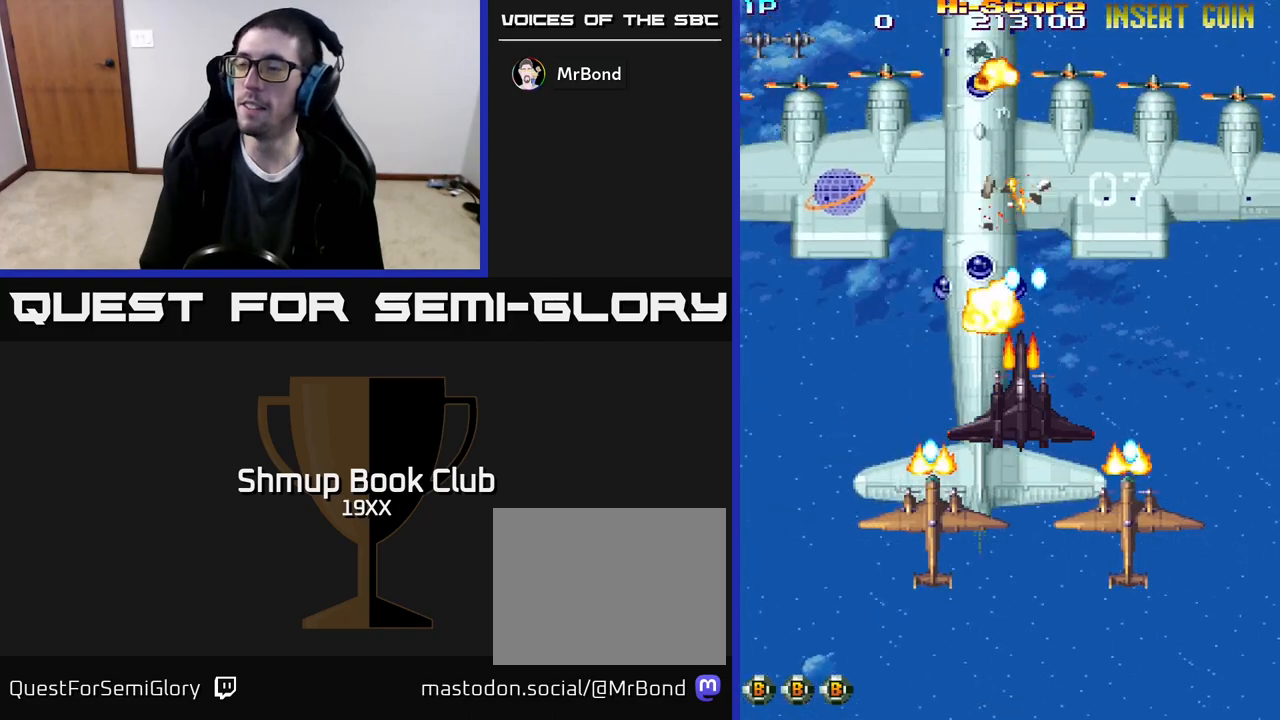
{"buttons": ["R2"], "events": []}
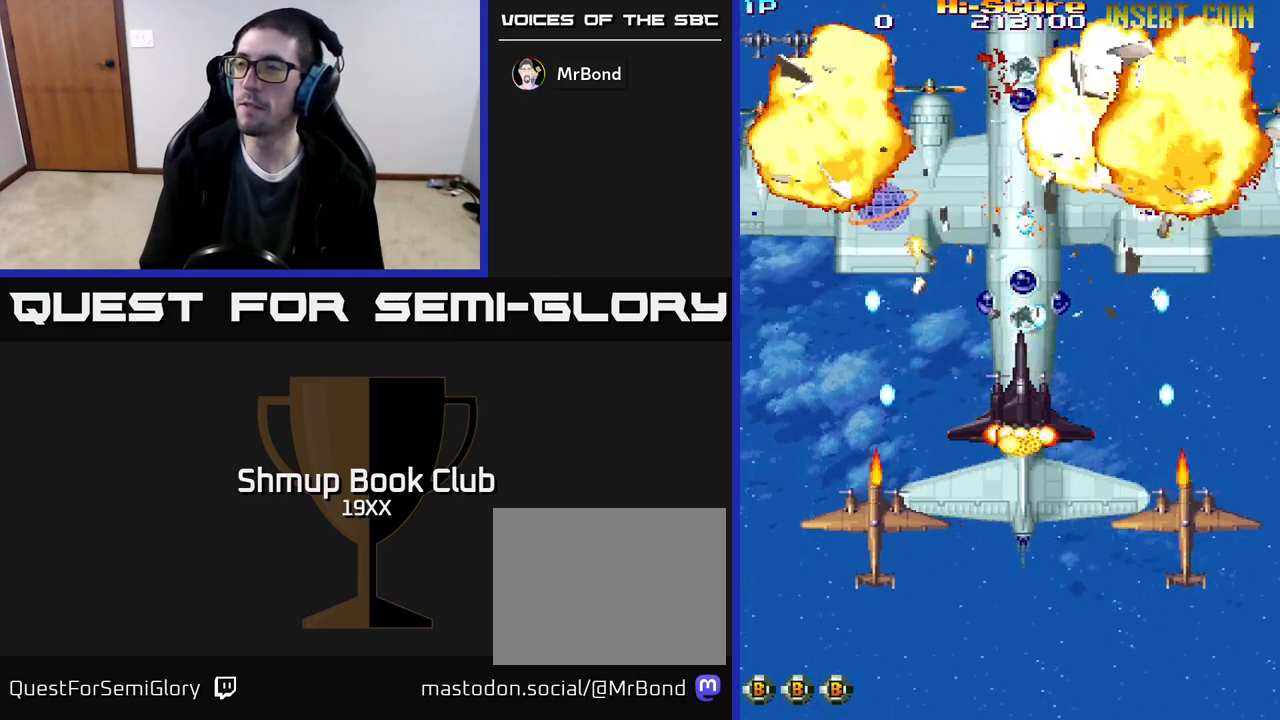
{"buttons": ["R2"], "events": []}
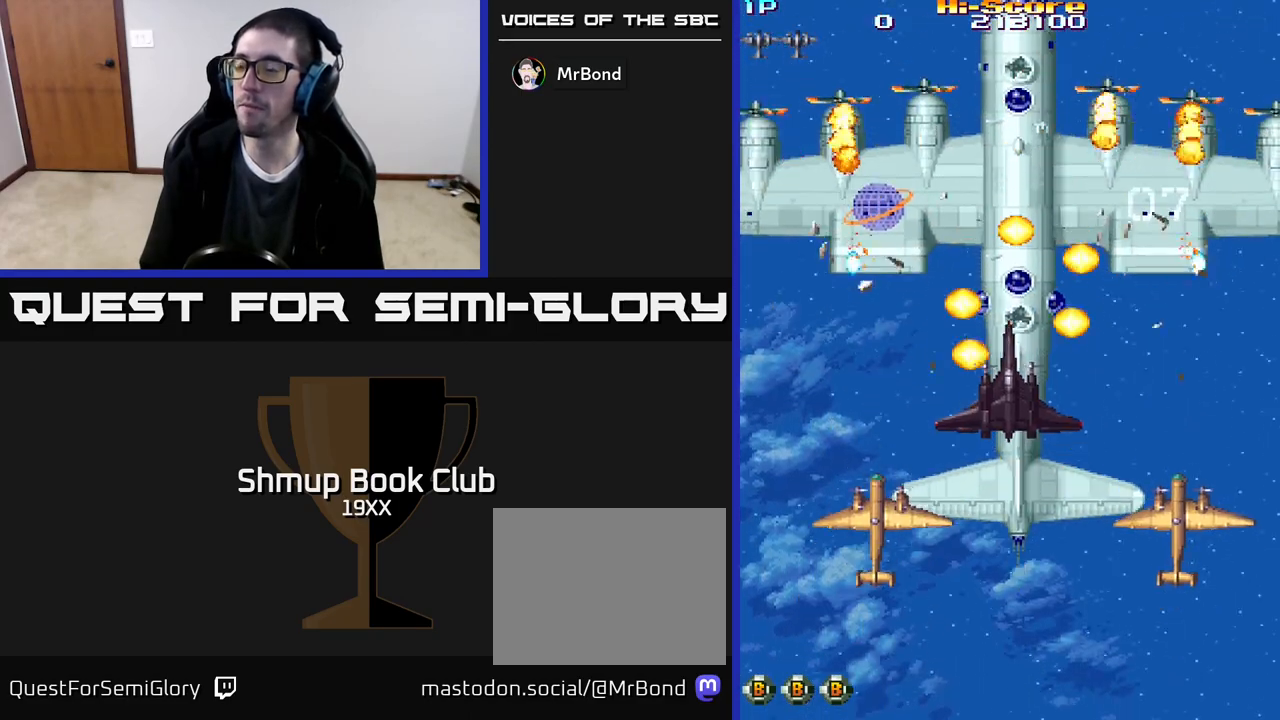
{"buttons": ["R2"], "events": []}
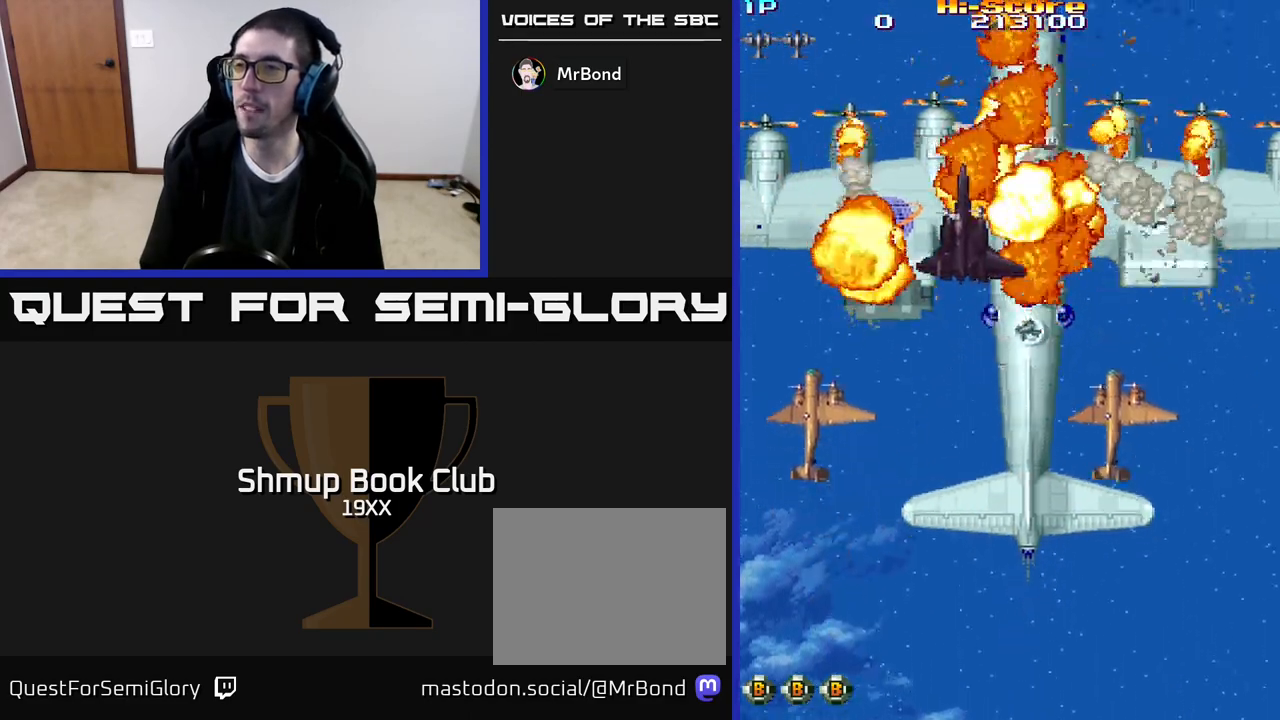
{"buttons": ["R2"], "events": []}
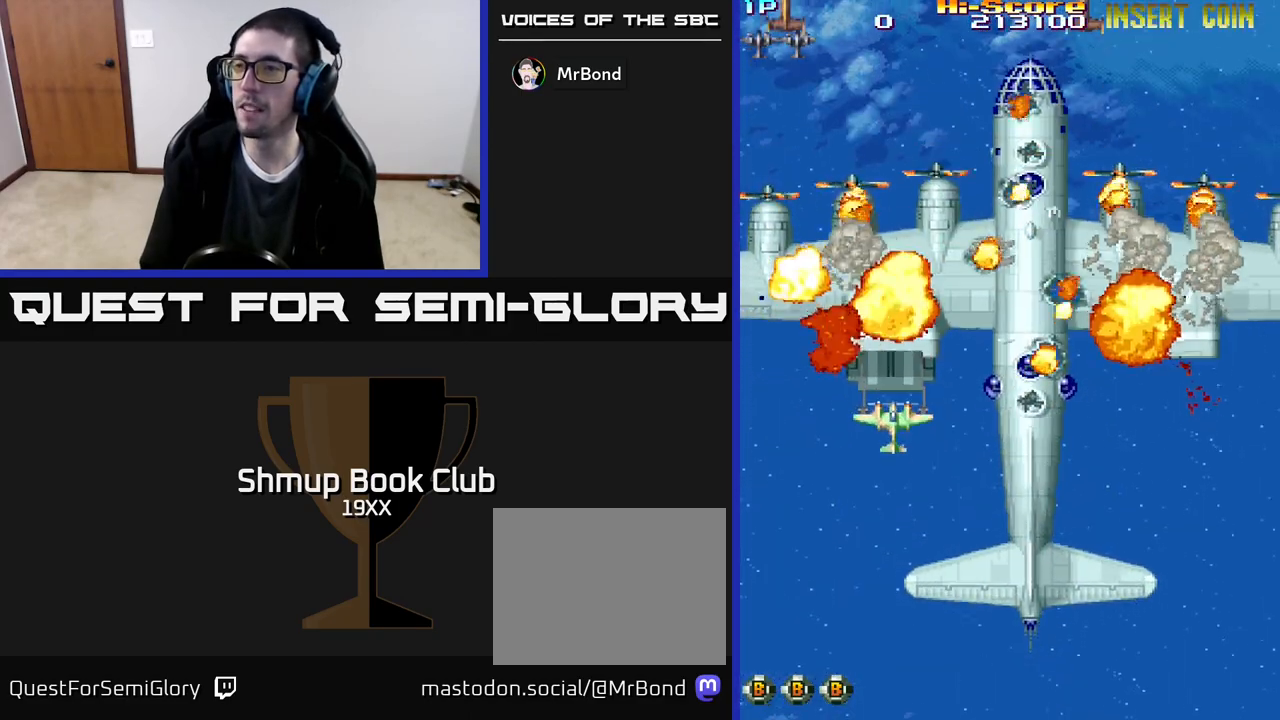
{"buttons": [], "events": [[483, "R2", "up"]]}
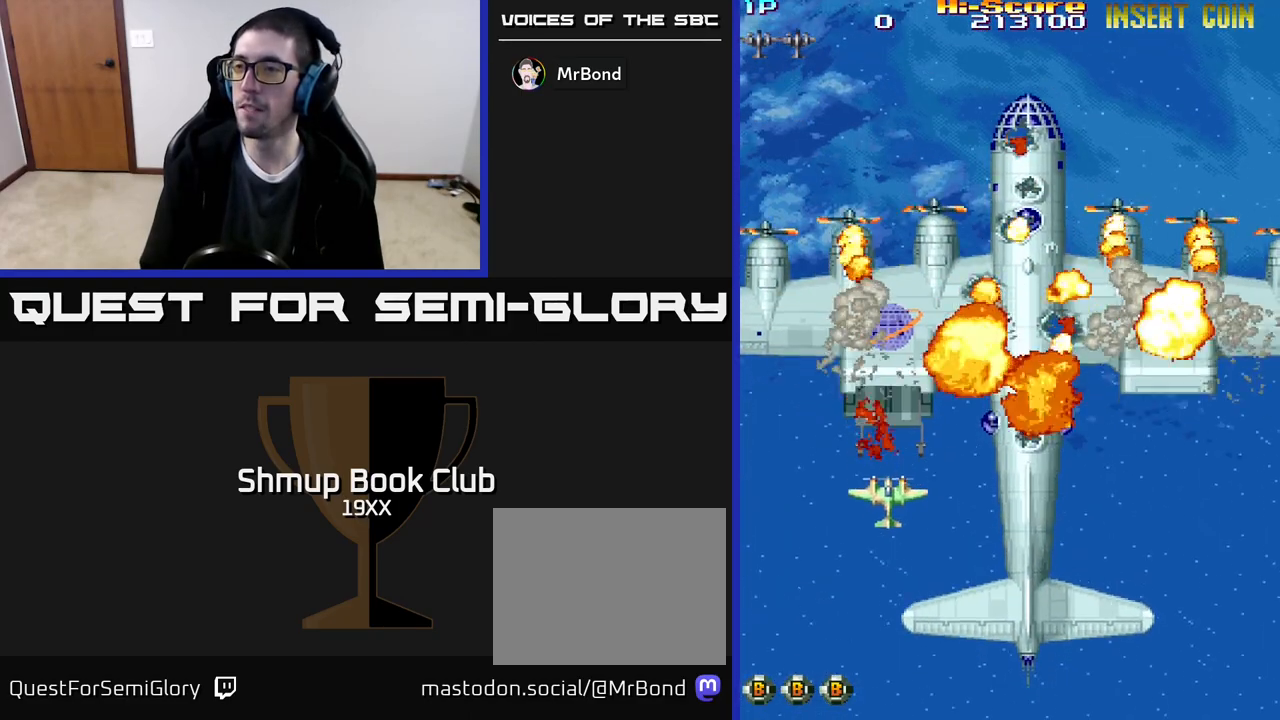
{"buttons": ["DPAD_RIGHT"], "events": [[50, "DPAD_RIGHT", "down"]]}
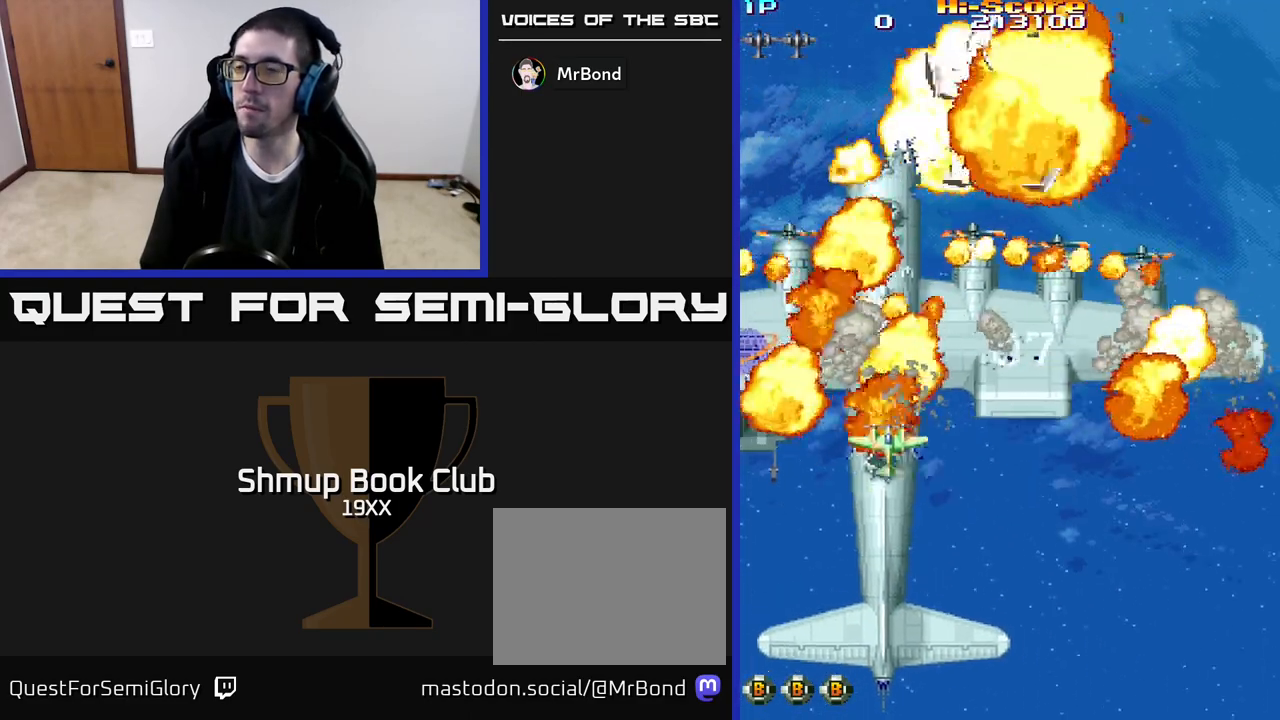
{"buttons": ["DPAD_RIGHT"], "events": [[50, "DPAD_UP", "down"], [350, "DPAD_UP", "up"]]}
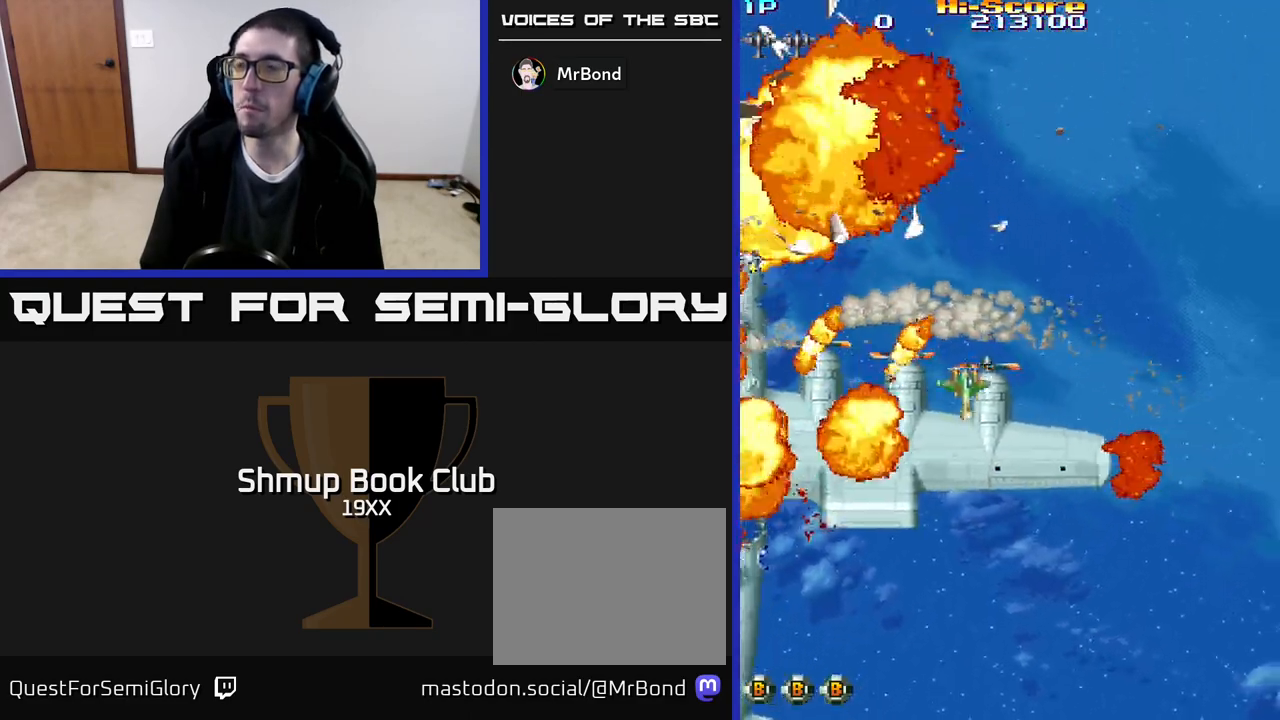
{"buttons": ["R2", "DPAD_DOWN", "DPAD_RIGHT"], "events": [[67, "R2", "down"], [83, "DPAD_DOWN", "down"]]}
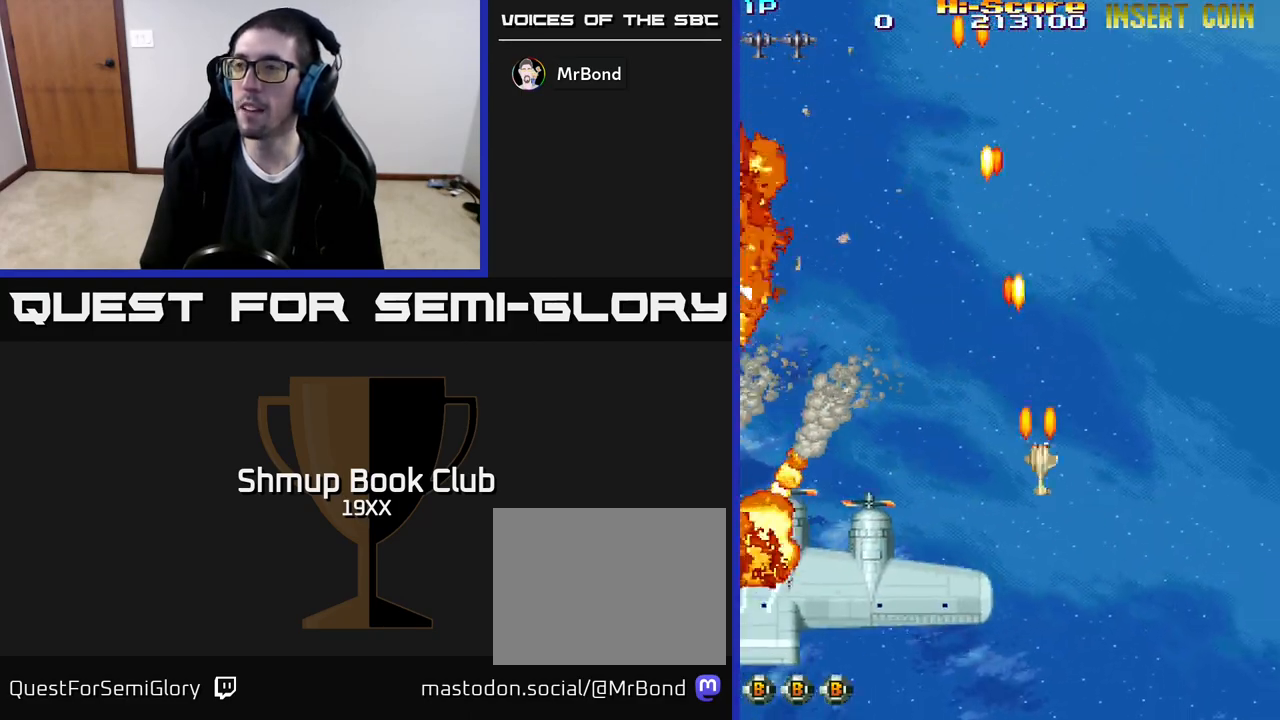
{"buttons": ["R2", "DPAD_LEFT"], "events": [[83, "DPAD_RIGHT", "up"], [467, "DPAD_LEFT", "down"], [483, "DPAD_DOWN", "up"]]}
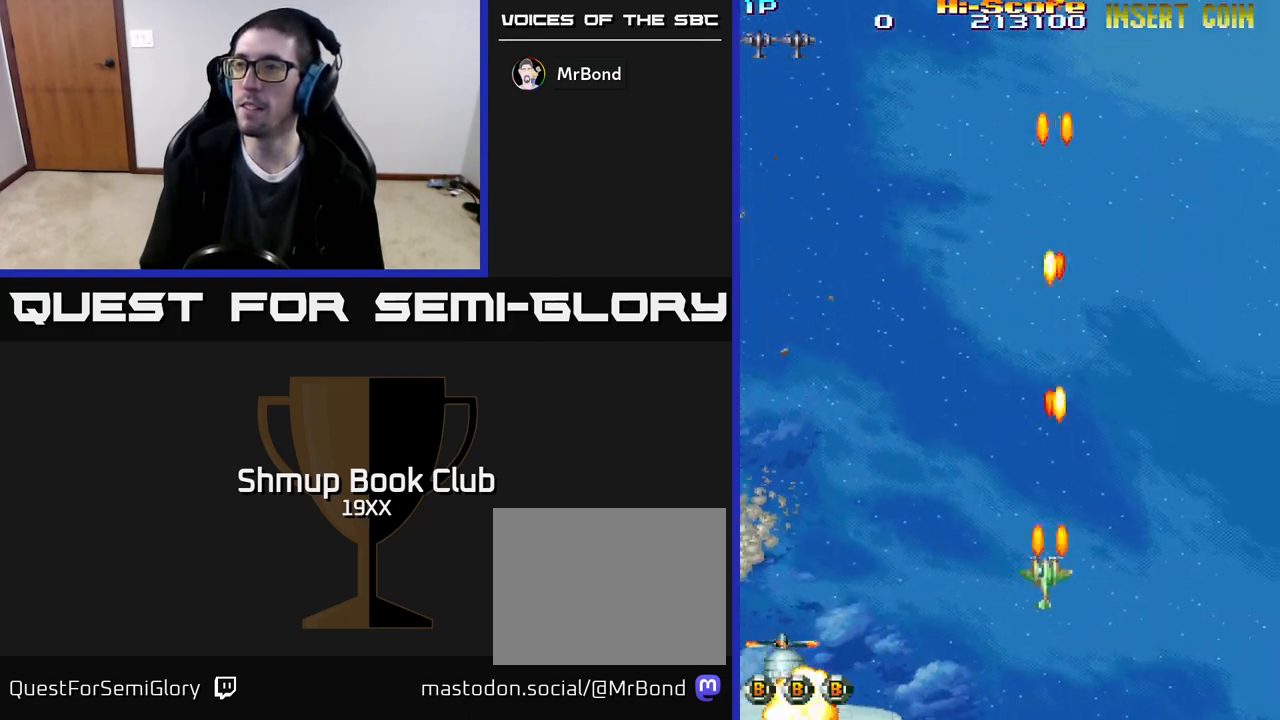
{"buttons": ["A", "DPAD_LEFT"], "events": [[400, "R2", "up"], [417, "A", "down"]]}
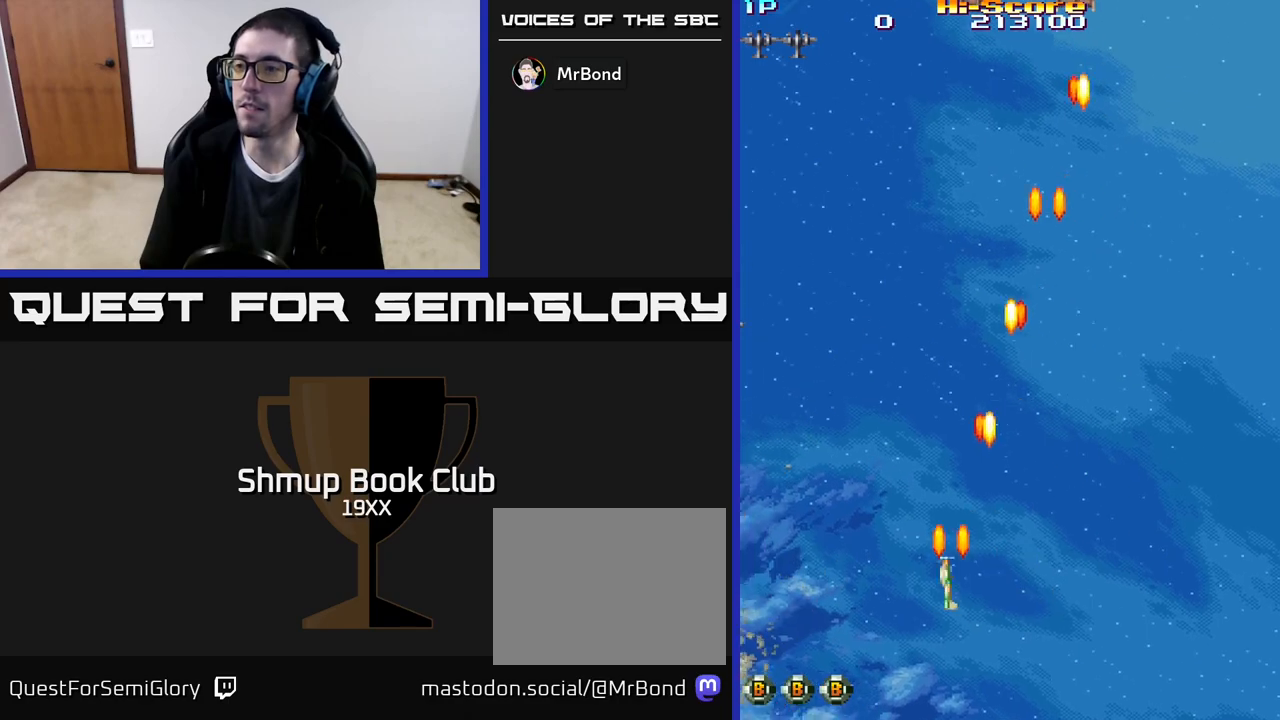
{"buttons": ["A", "DPAD_LEFT"], "events": []}
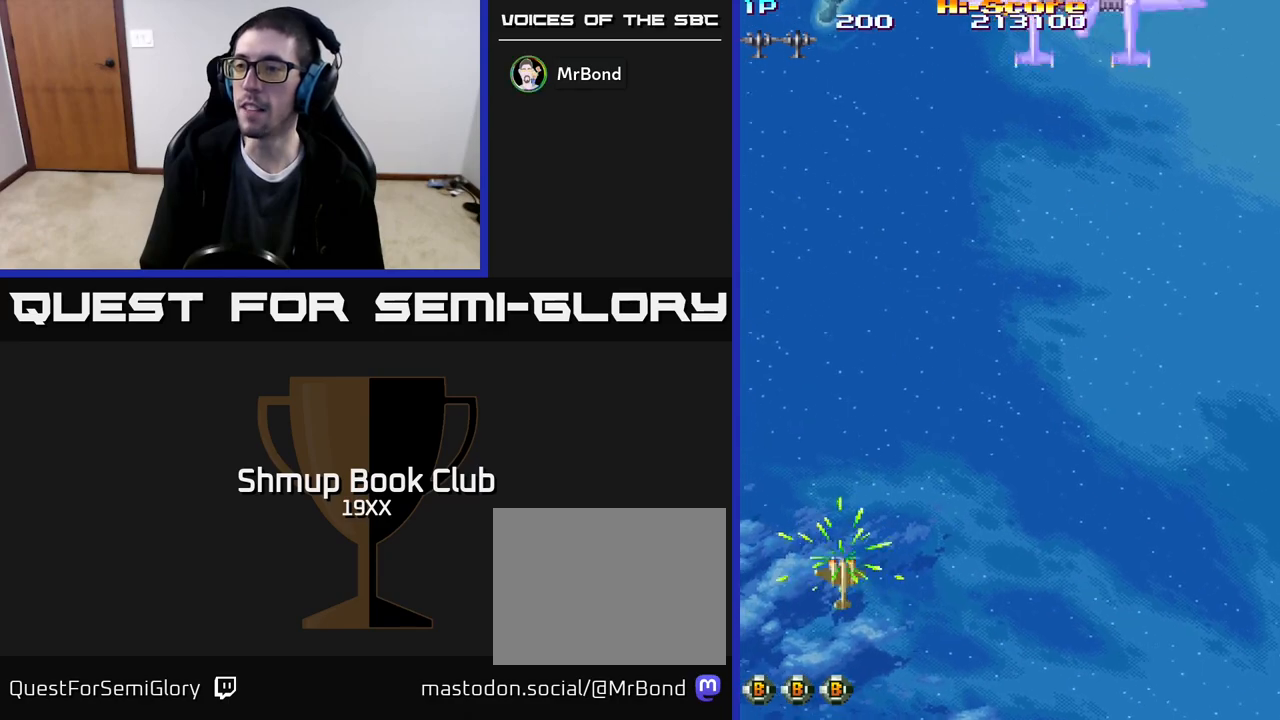
{"buttons": ["R2", "DPAD_RIGHT"], "events": [[100, "DPAD_LEFT", "up"], [150, "DPAD_RIGHT", "down"], [233, "R2", "down"], [250, "A", "up"]]}
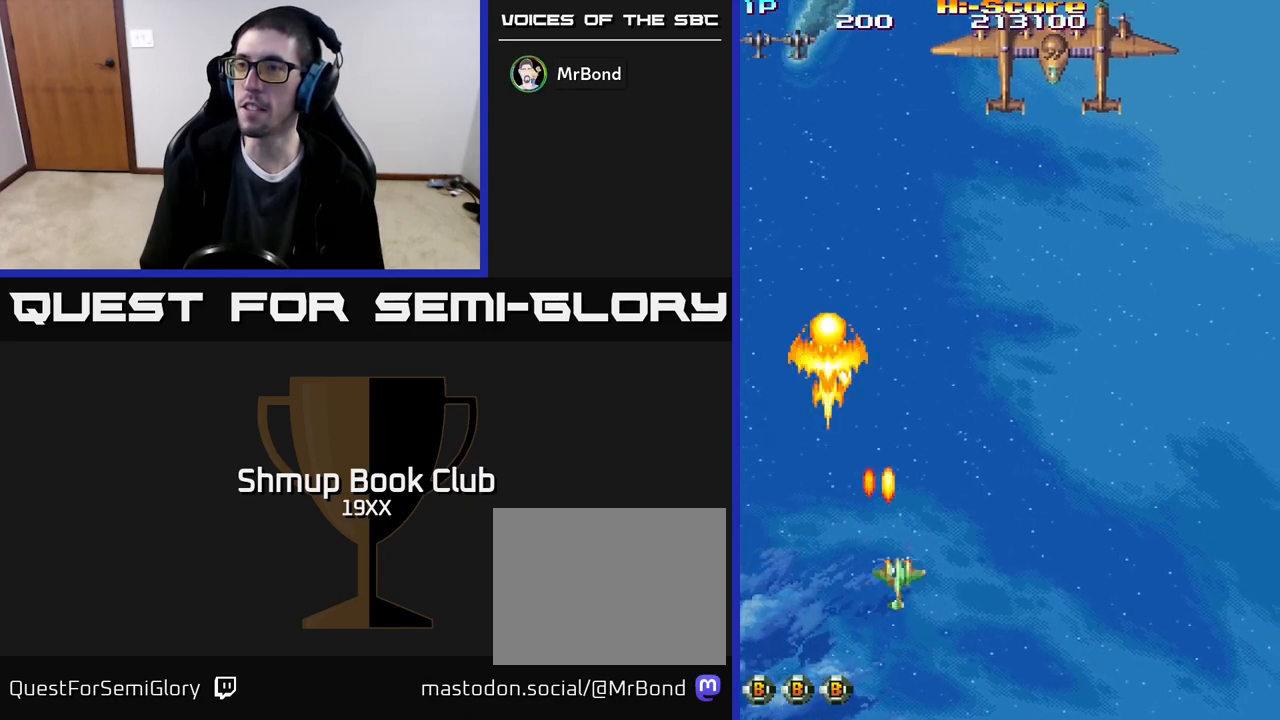
{"buttons": ["R2", "DPAD_UP", "DPAD_RIGHT"], "events": [[183, "DPAD_UP", "down"]]}
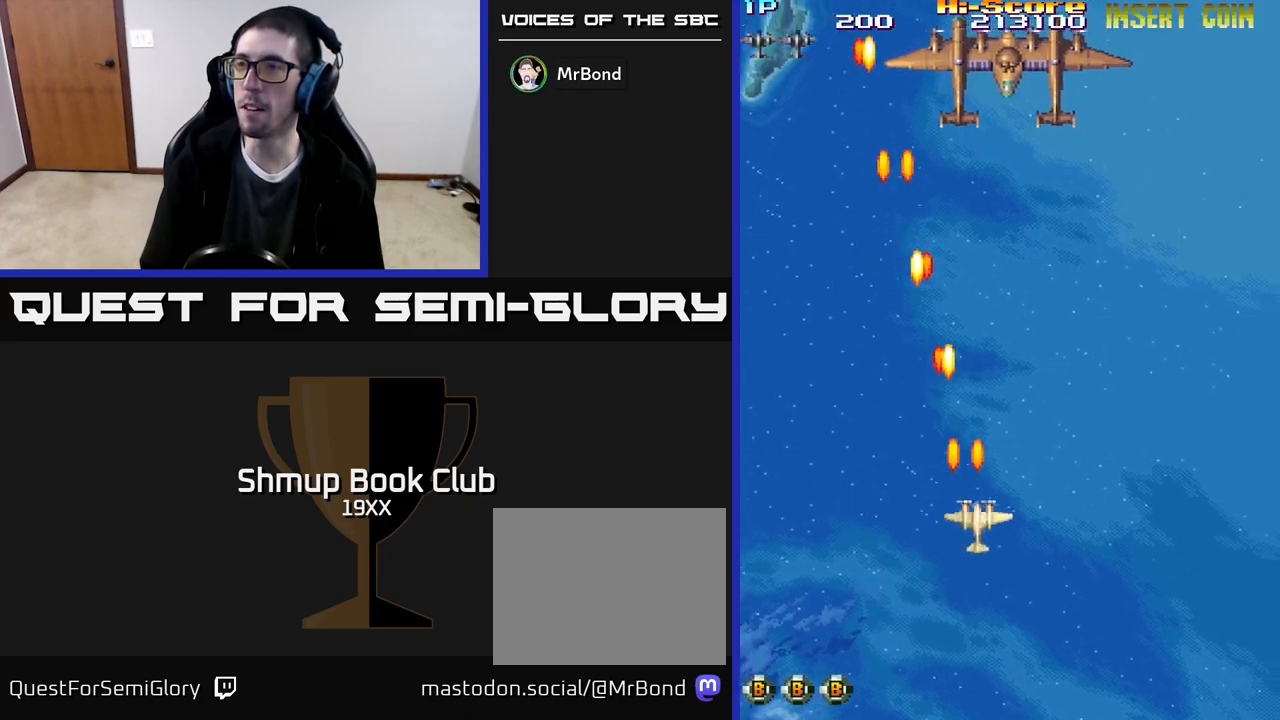
{"buttons": ["A", "R2"], "events": [[167, "A", "down"], [283, "DPAD_UP", "up"], [300, "DPAD_RIGHT", "up"]]}
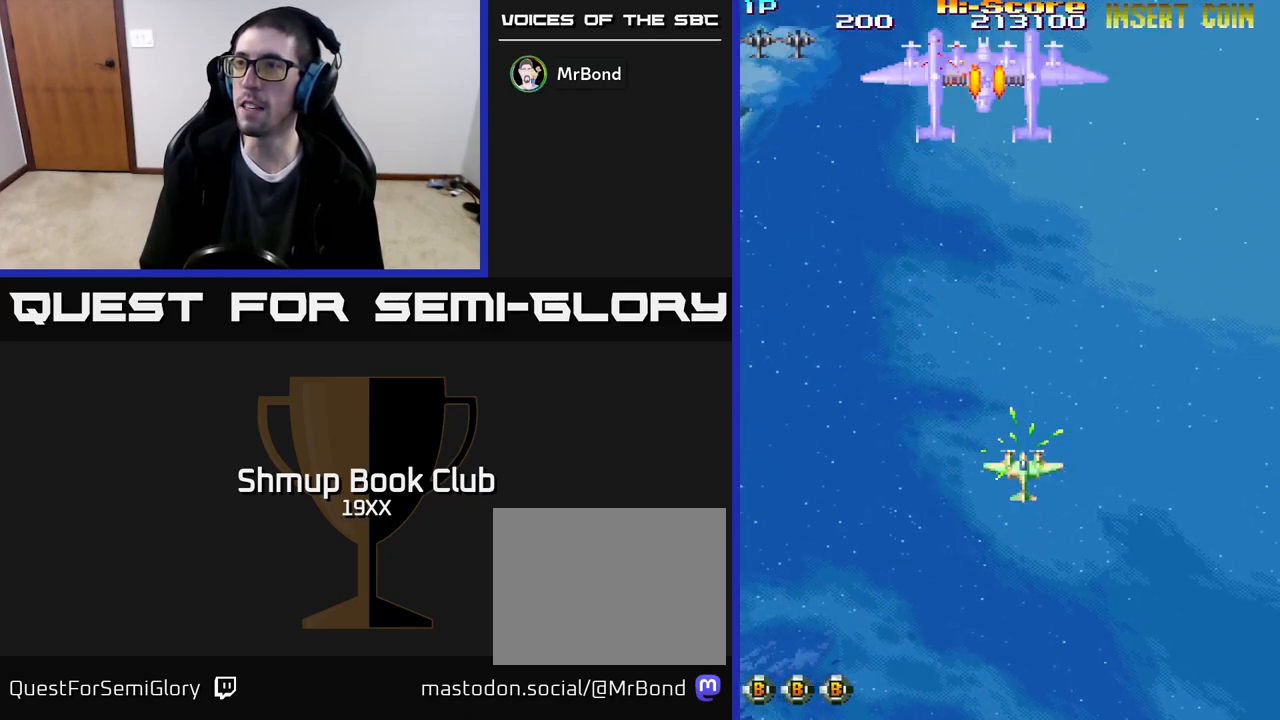
{"buttons": ["R2", "DPAD_DOWN"], "events": [[67, "DPAD_LEFT", "down"], [233, "DPAD_LEFT", "up"], [250, "A", "up"], [250, "DPAD_RIGHT", "down"], [300, "DPAD_DOWN", "down"], [383, "DPAD_RIGHT", "up"]]}
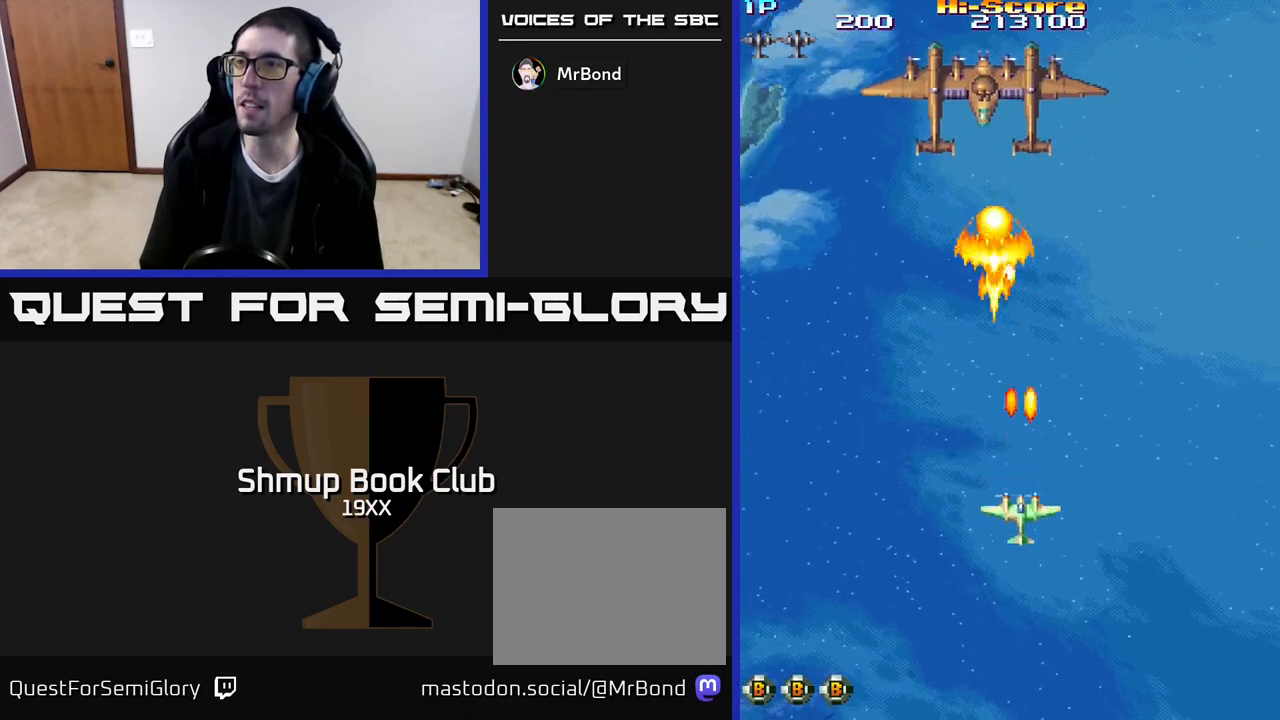
{"buttons": ["R2", "DPAD_UP"], "events": [[50, "DPAD_LEFT", "down"], [150, "DPAD_DOWN", "up"], [217, "DPAD_UP", "down"], [317, "DPAD_LEFT", "up"]]}
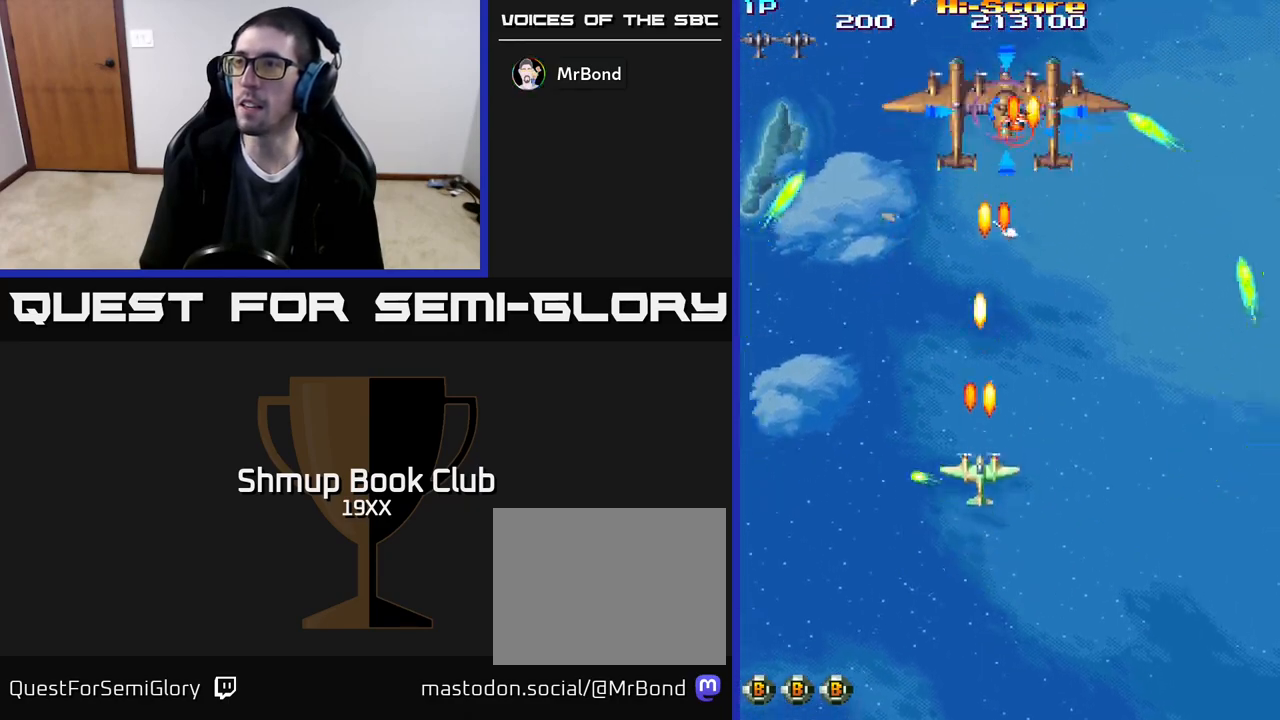
{"buttons": ["R2", "DPAD_DOWN"], "events": [[50, "DPAD_LEFT", "down"], [217, "DPAD_LEFT", "up"], [233, "DPAD_RIGHT", "down"], [367, "DPAD_UP", "up"], [483, "DPAD_DOWN", "down"], [483, "DPAD_RIGHT", "up"]]}
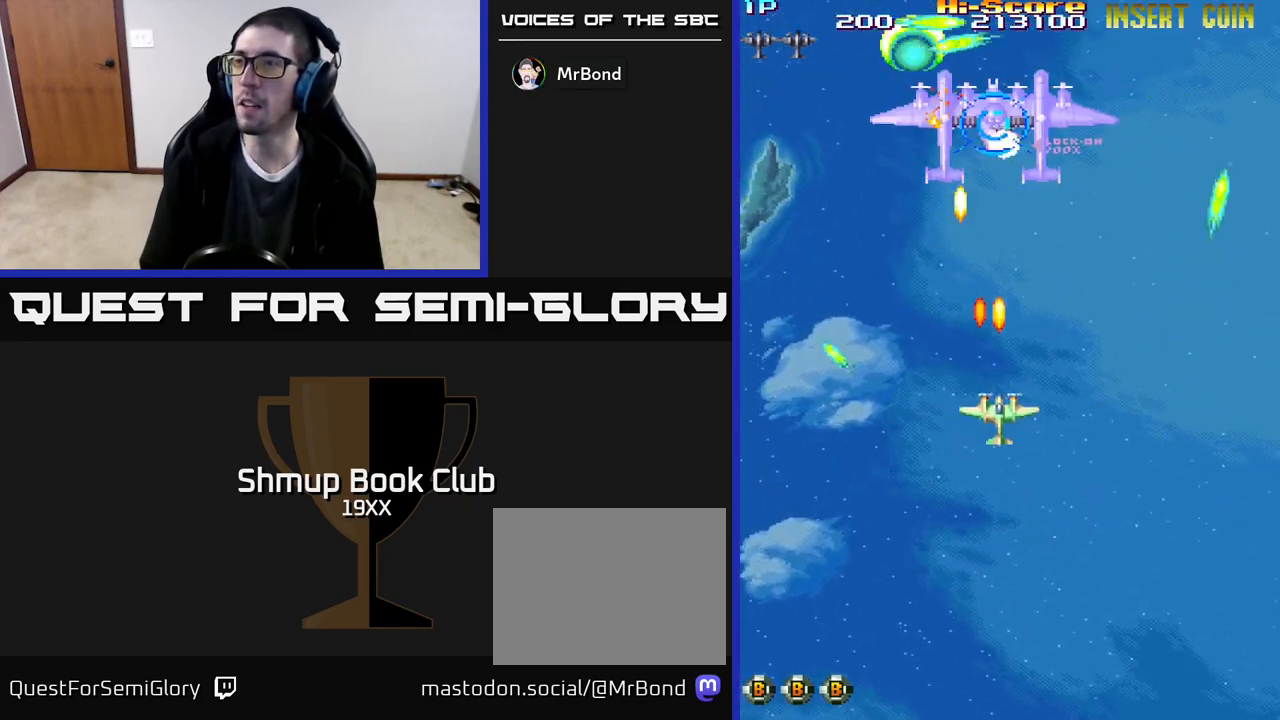
{"buttons": ["R2", "DPAD_RIGHT"], "events": [[33, "DPAD_LEFT", "down"], [133, "DPAD_DOWN", "up"], [200, "DPAD_LEFT", "up"], [233, "DPAD_RIGHT", "down"], [267, "DPAD_UP", "down"], [467, "DPAD_UP", "up"]]}
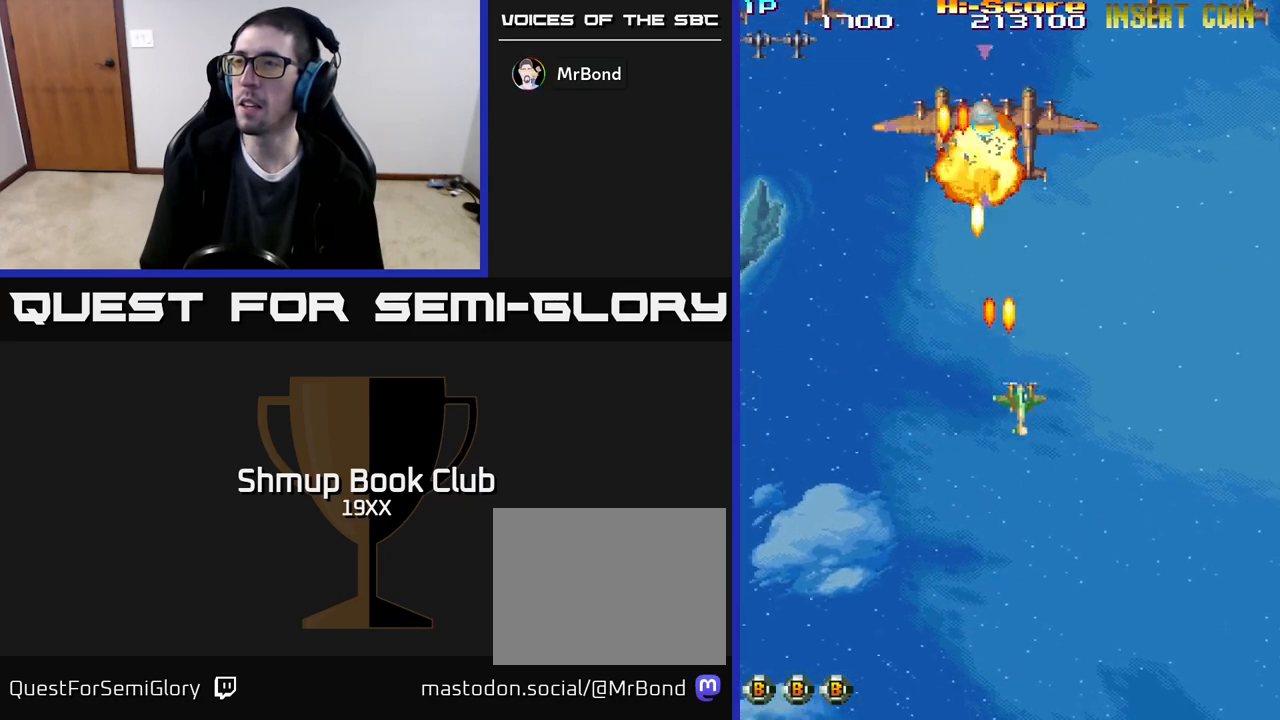
{"buttons": ["R2", "DPAD_LEFT"], "events": [[67, "DPAD_DOWN", "down"], [67, "DPAD_RIGHT", "up"], [100, "DPAD_LEFT", "down"], [133, "DPAD_DOWN", "up"], [200, "DPAD_UP", "down"], [383, "DPAD_UP", "up"]]}
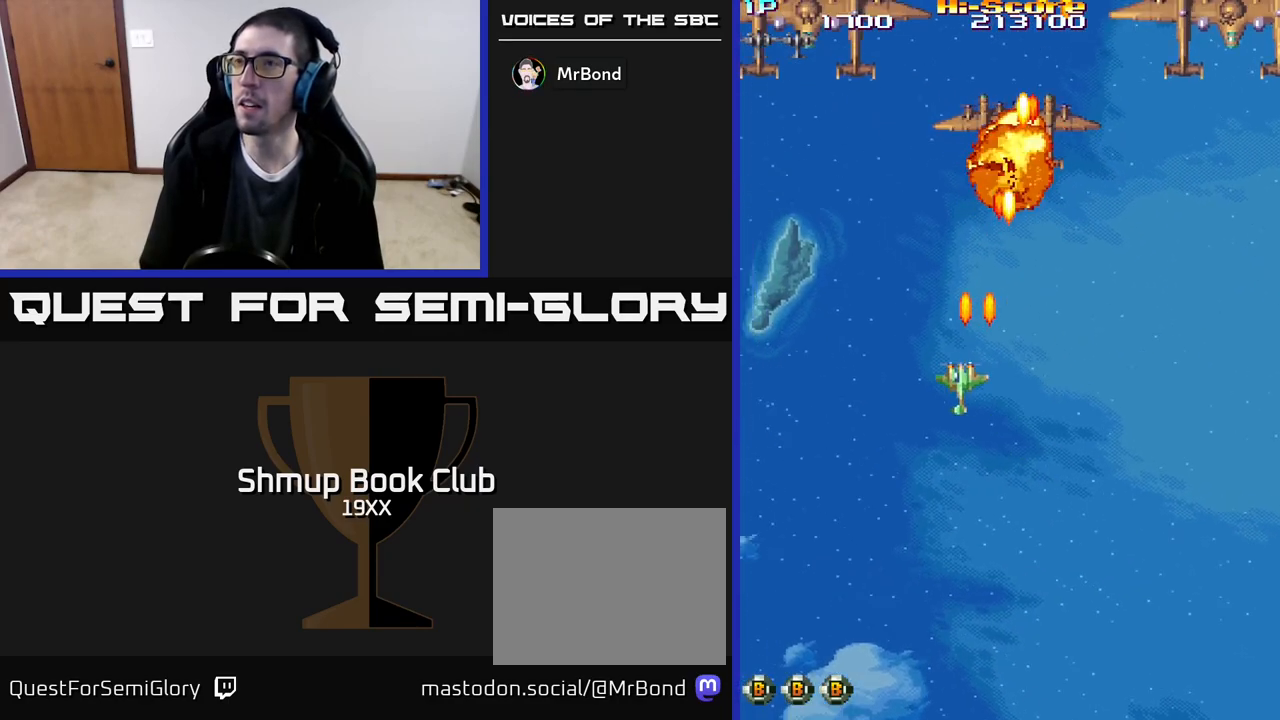
{"buttons": ["A", "R2", "DPAD_UP", "DPAD_LEFT"], "events": [[200, "A", "down"], [333, "DPAD_UP", "down"]]}
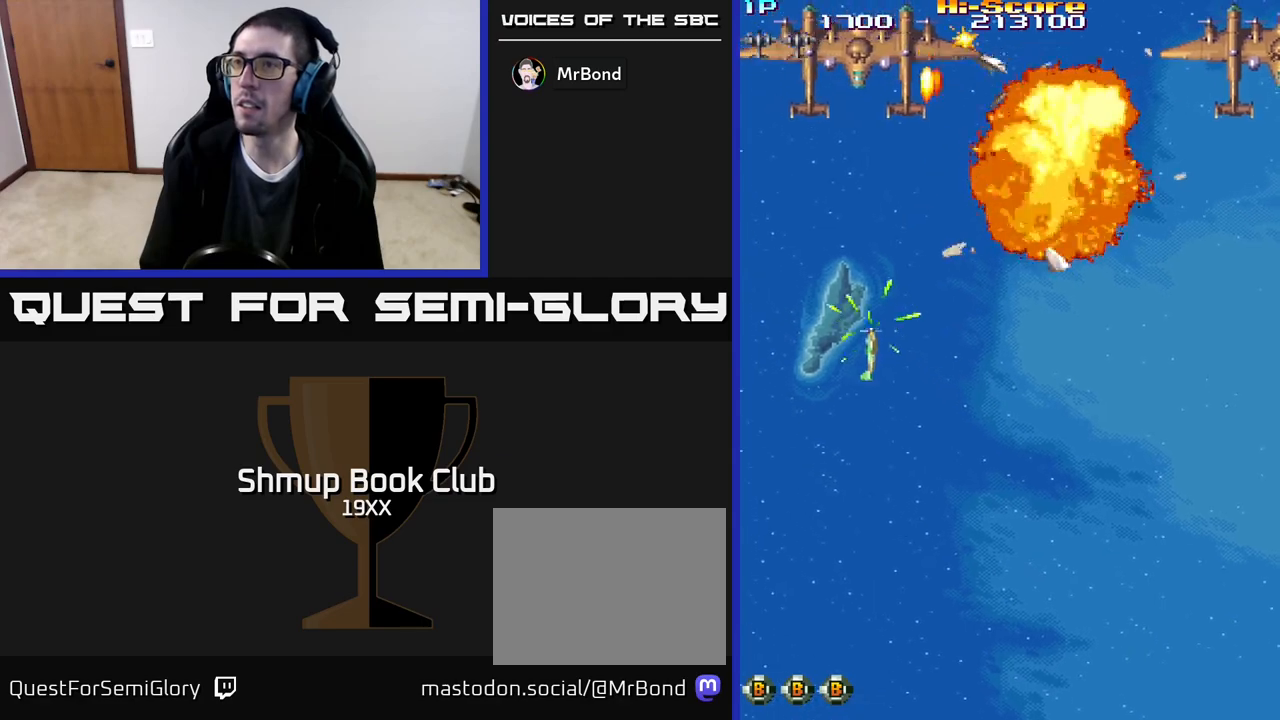
{"buttons": ["A", "R2", "DPAD_DOWN", "DPAD_LEFT"], "events": [[100, "DPAD_LEFT", "up"], [283, "DPAD_RIGHT", "down"], [317, "DPAD_UP", "up"], [383, "DPAD_DOWN", "down"], [417, "DPAD_RIGHT", "up"], [483, "DPAD_LEFT", "down"]]}
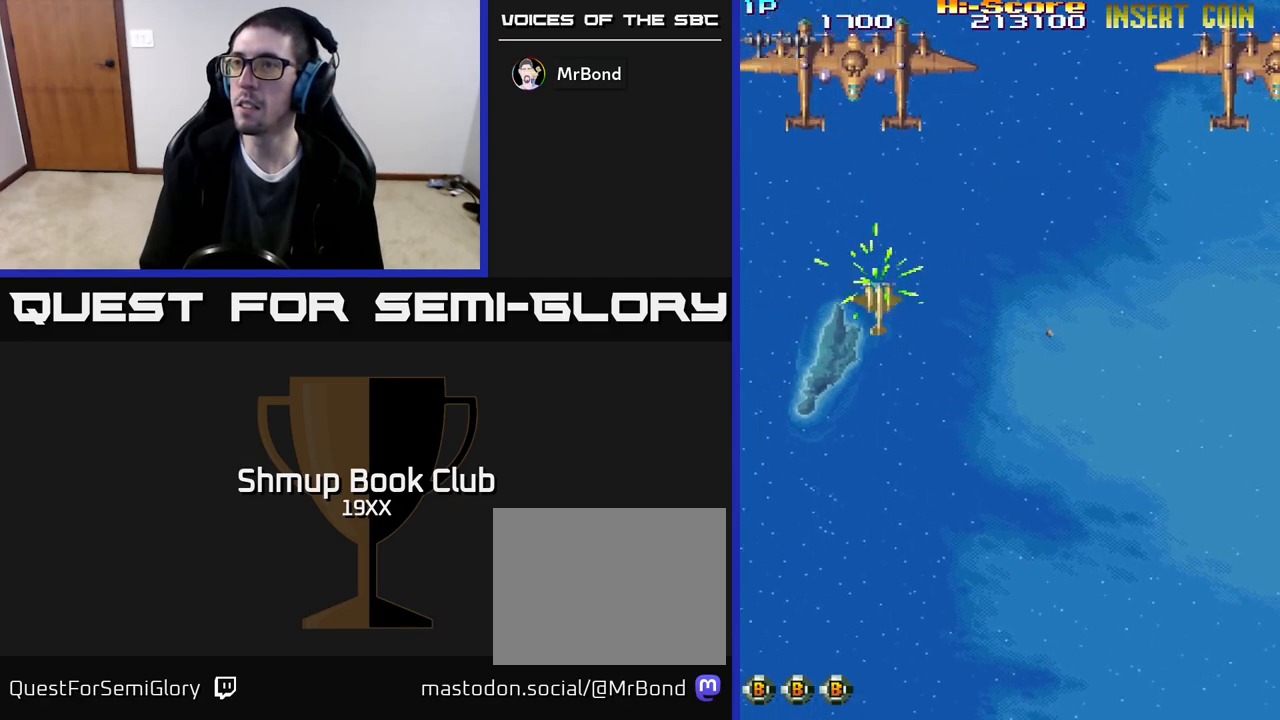
{"buttons": ["R2", "DPAD_RIGHT"], "events": [[17, "A", "up"], [33, "DPAD_DOWN", "up"], [83, "DPAD_LEFT", "up"], [117, "DPAD_DOWN", "down"], [283, "DPAD_LEFT", "down"], [333, "DPAD_DOWN", "up"], [433, "DPAD_LEFT", "up"], [450, "DPAD_DOWN", "down"], [467, "DPAD_RIGHT", "down"], [483, "DPAD_DOWN", "up"]]}
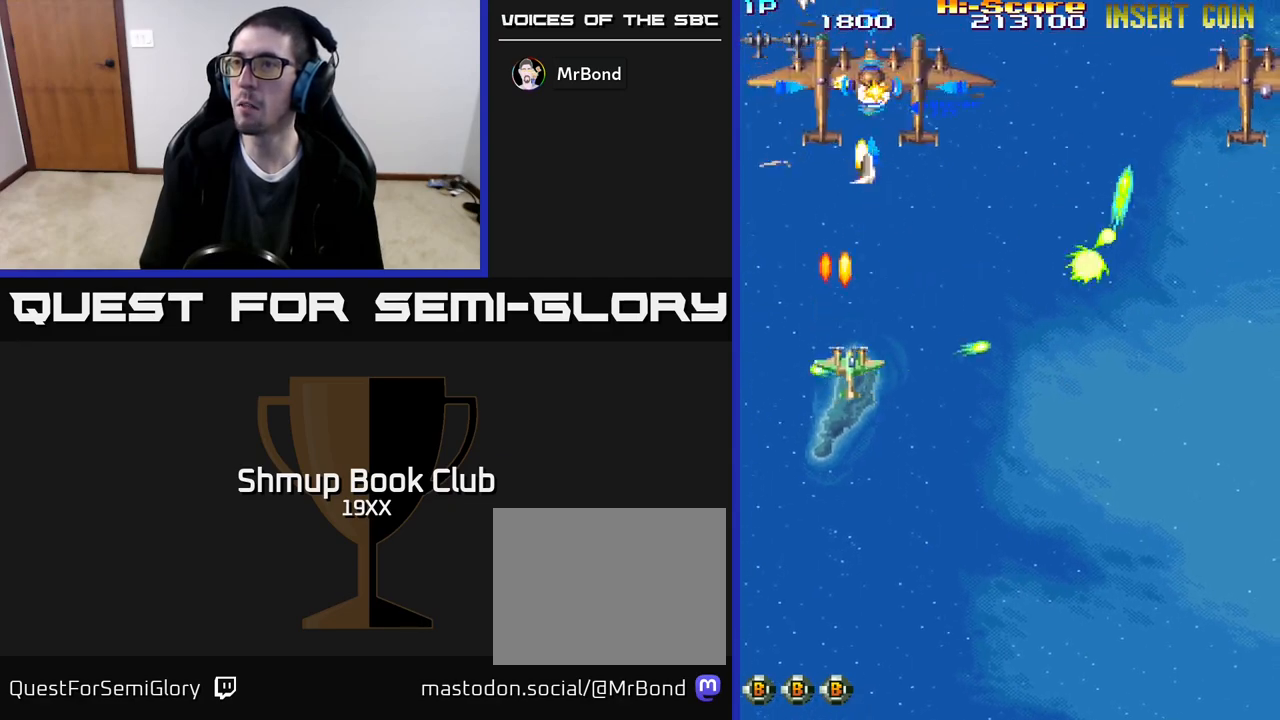
{"buttons": ["R2", "DPAD_UP"], "events": [[83, "DPAD_RIGHT", "up"], [100, "DPAD_LEFT", "down"], [183, "DPAD_UP", "down"], [233, "DPAD_LEFT", "up"], [233, "DPAD_UP", "up"], [250, "DPAD_RIGHT", "down"], [483, "DPAD_RIGHT", "up"], [483, "DPAD_UP", "down"]]}
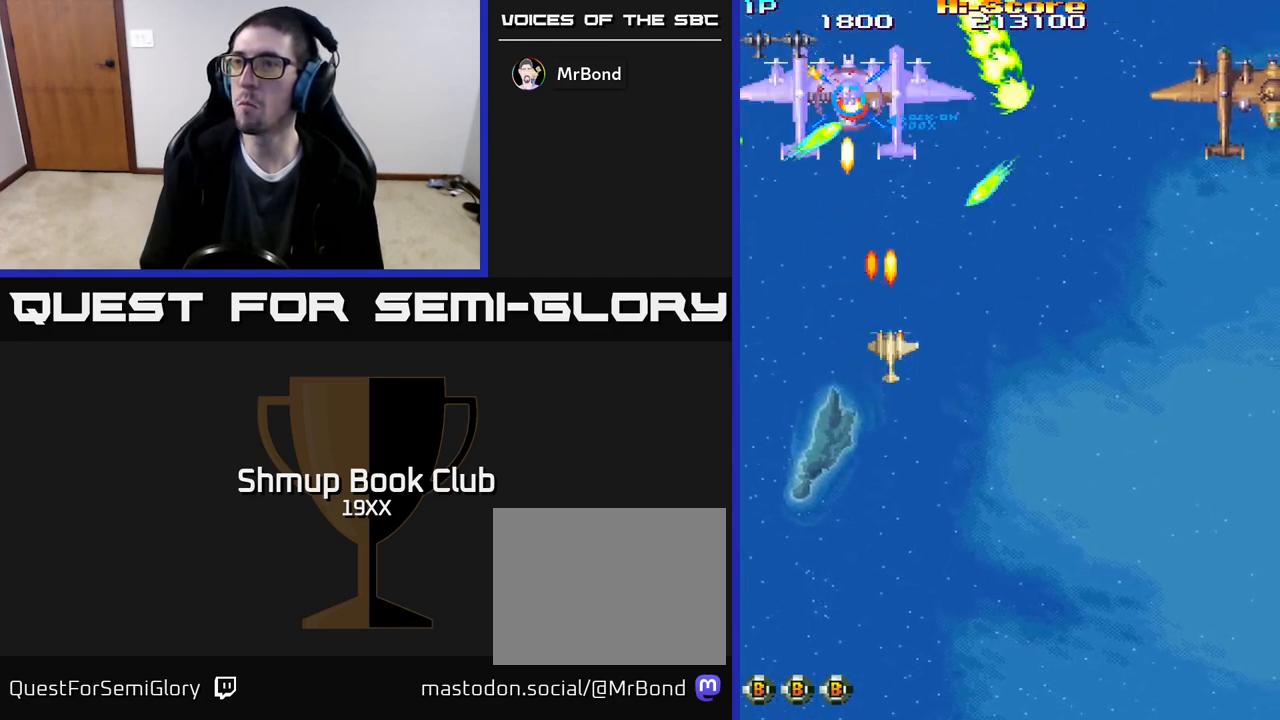
{"buttons": ["R2", "DPAD_DOWN", "DPAD_RIGHT"], "events": [[17, "DPAD_LEFT", "down"], [167, "DPAD_UP", "up"], [183, "DPAD_LEFT", "up"], [200, "DPAD_DOWN", "down"], [250, "DPAD_RIGHT", "down"], [300, "DPAD_RIGHT", "up"], [500, "DPAD_RIGHT", "down"]]}
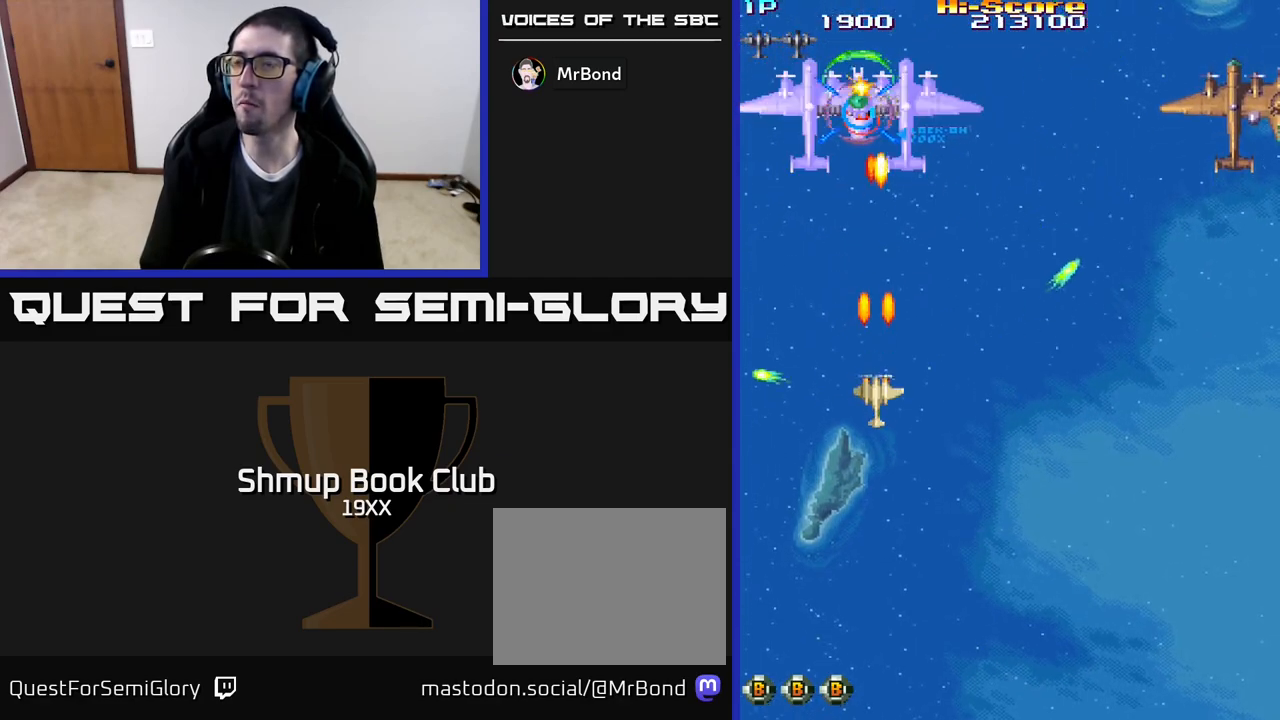
{"buttons": ["R2", "DPAD_LEFT"], "events": [[367, "DPAD_RIGHT", "up"], [417, "DPAD_DOWN", "up"], [417, "DPAD_LEFT", "down"]]}
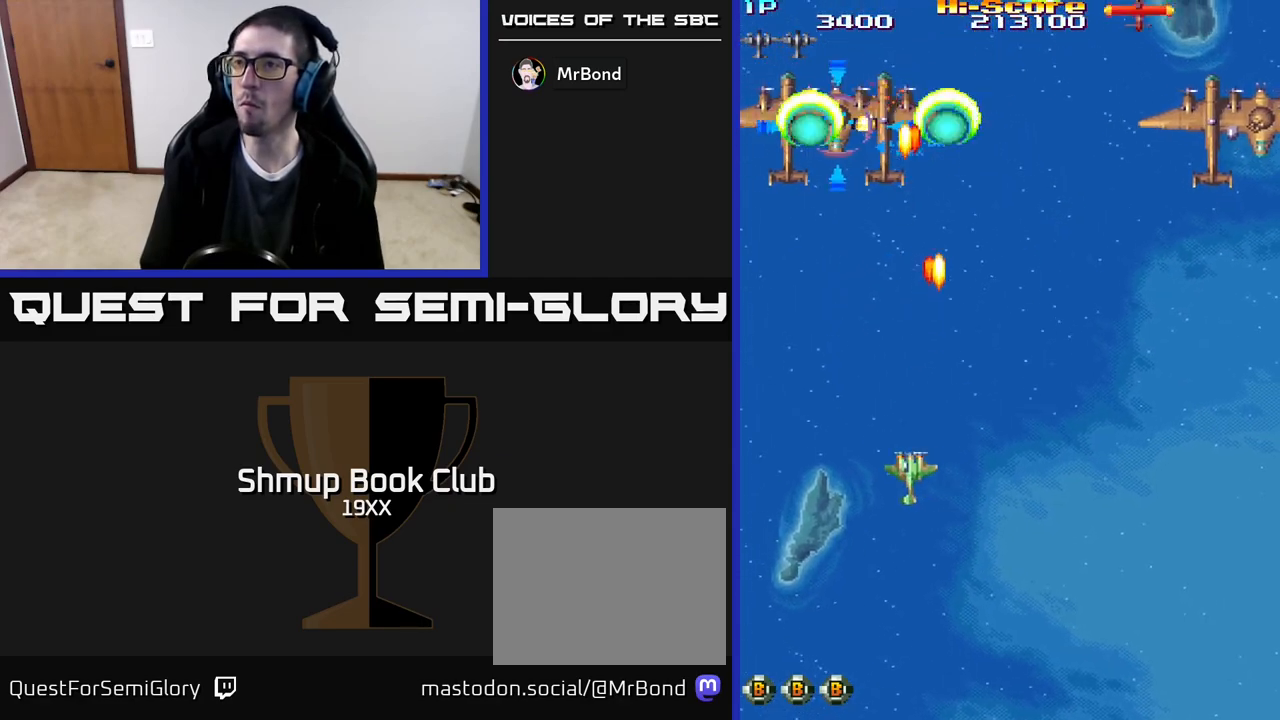
{"buttons": ["A", "R2", "DPAD_RIGHT"], "events": [[183, "DPAD_DOWN", "down"], [233, "DPAD_LEFT", "up"], [267, "DPAD_RIGHT", "down"], [317, "A", "down"], [367, "DPAD_DOWN", "up"]]}
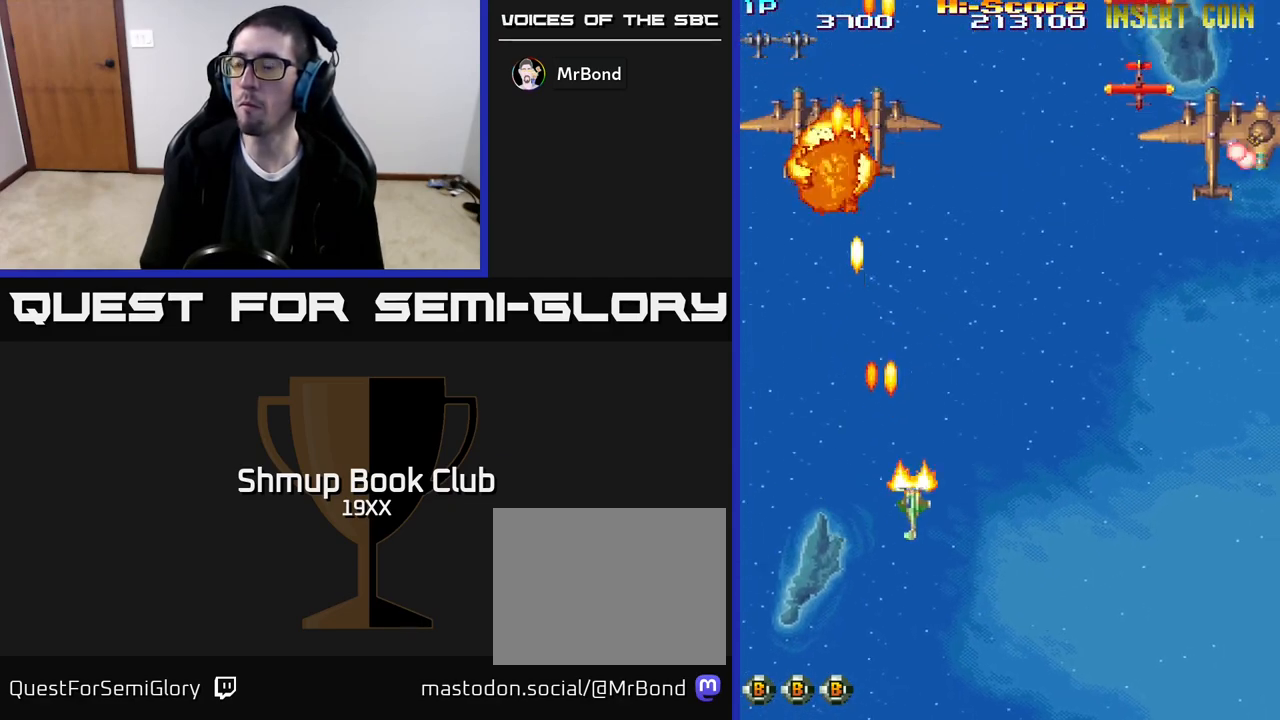
{"buttons": ["A", "R2", "DPAD_RIGHT"], "events": []}
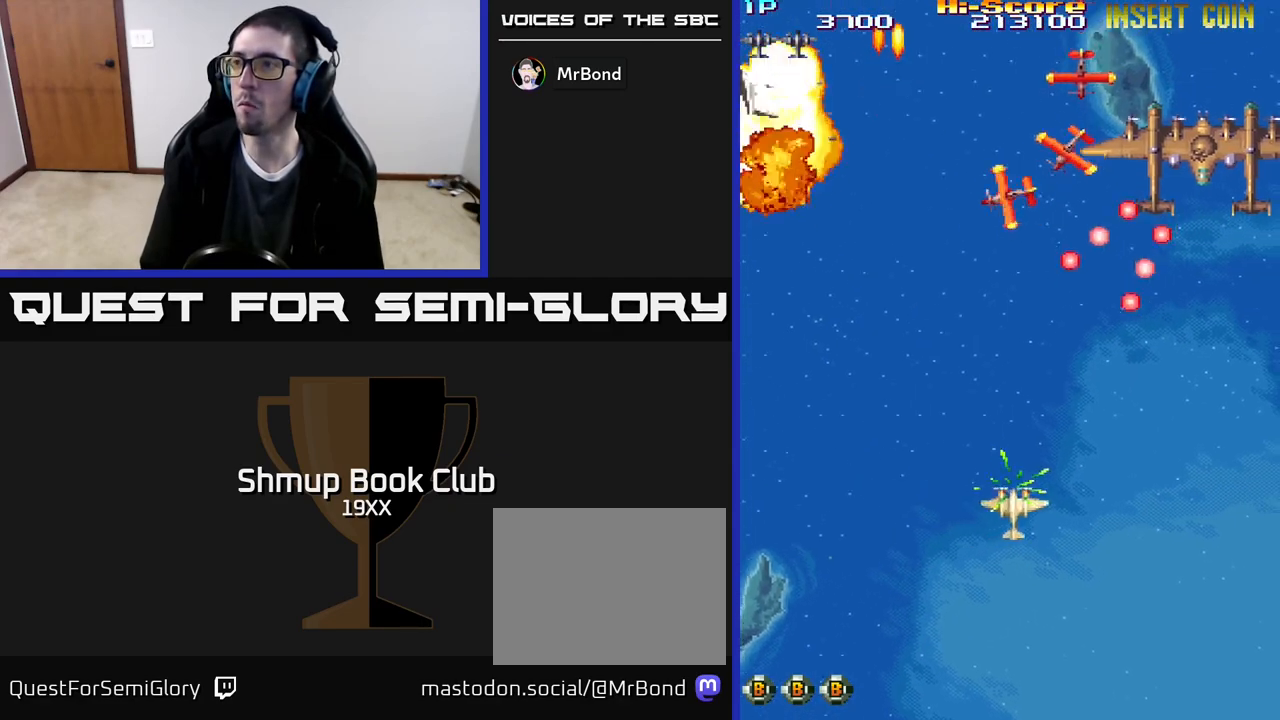
{"buttons": ["R2", "DPAD_RIGHT"], "events": [[67, "A", "up"], [67, "DPAD_RIGHT", "up"], [67, "DPAD_UP", "down"], [200, "DPAD_RIGHT", "down"], [217, "DPAD_UP", "up"], [283, "DPAD_DOWN", "down"], [433, "DPAD_DOWN", "up"]]}